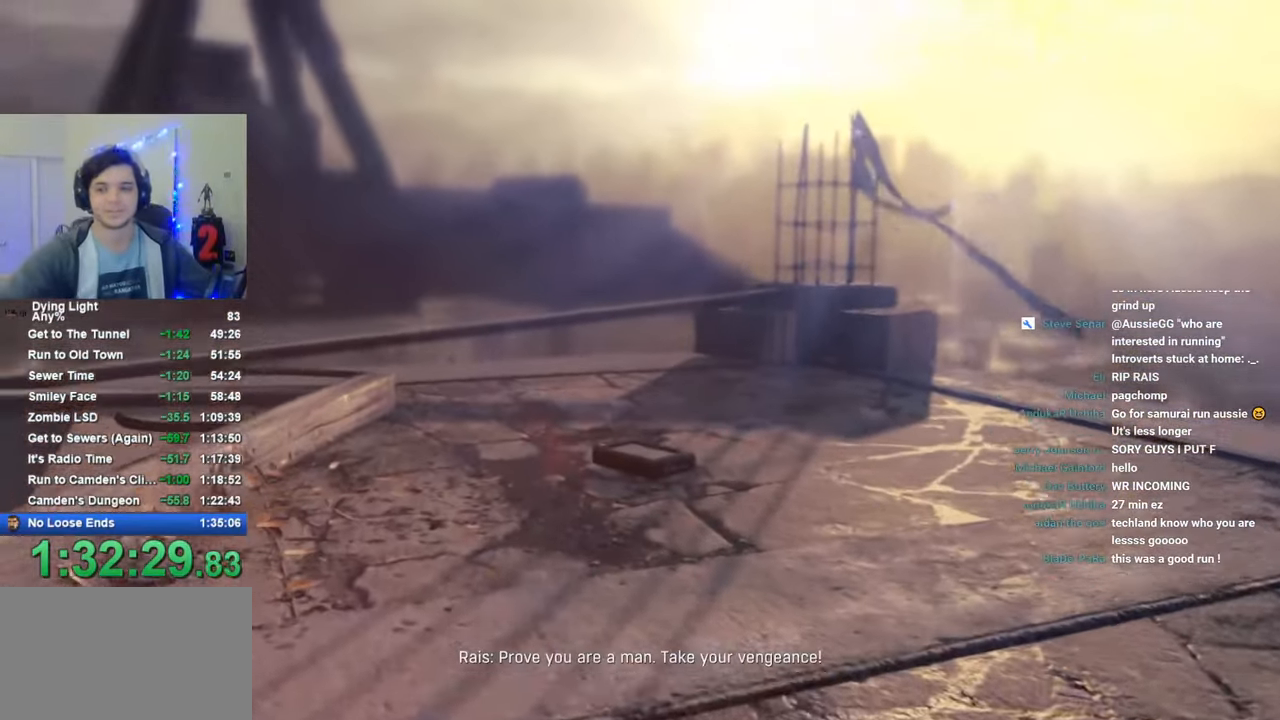
Gameplay with keyboard and mouse; each line is a JSON object with the keys and mouse buttons held at the frame after it. "events" lists presses ("down") and releases ("up") of "1", "2", "3", "4", "5", "a", "alt", "c", "caps_lock", "ctrl", "d", "e", "f", "g", "q", "r", "s", "shift", "space", "t", "tab", "v", "w", "x", "z", "mouse_left", "mouse_wheel" and "mouse_right" between this image and that frame as [ms after this image, input, new state], when the widget could be followed in between. "mouse_left", "mouse_wheel", "mouse_right" = the "left", "wheel", "right" buttons of the "mouse" list. No other keys are recorded. "wheel" means that the mouse wheel is clicked or scrolled. Not read: mouse_move.
{"keys": [], "mouse": [], "events": [[166, "caps_lock", "down"], [250, "caps_lock", "up"], [316, "caps_lock", "down"], [400, "caps_lock", "up"]]}
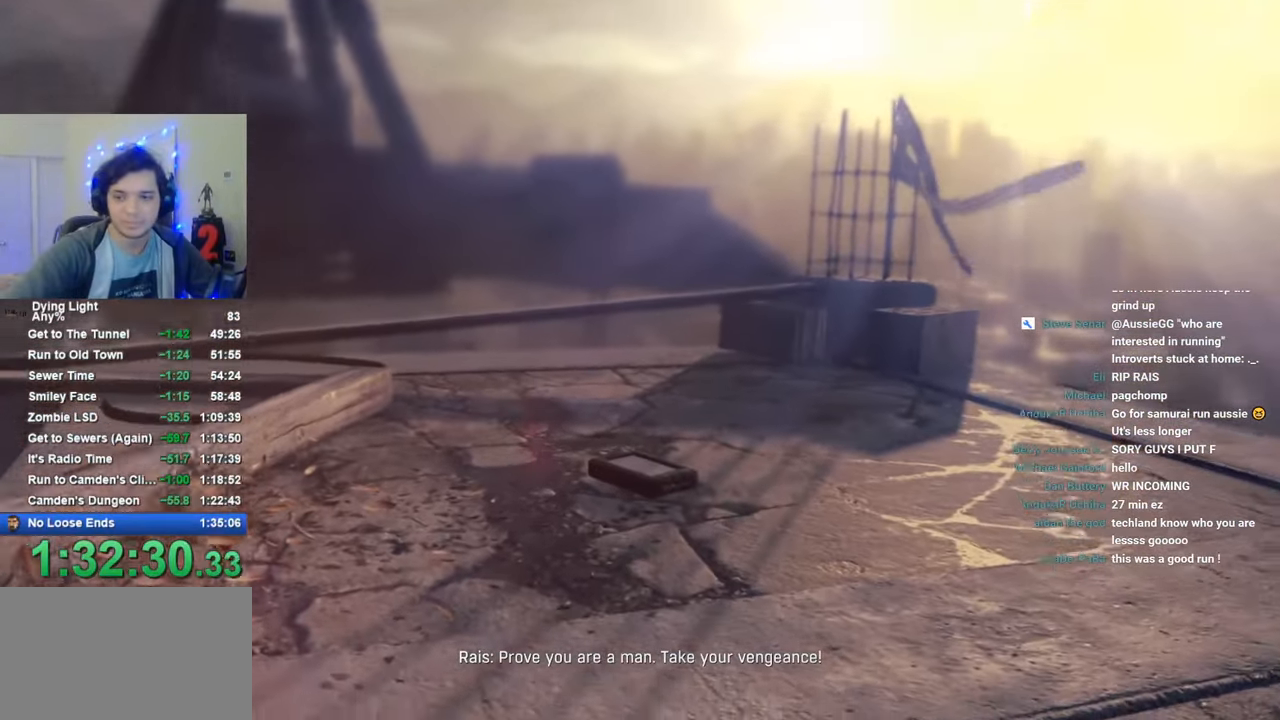
{"keys": ["caps_lock"], "mouse": [], "events": [[33, "caps_lock", "down"], [133, "caps_lock", "up"], [183, "caps_lock", "down"], [333, "caps_lock", "up"], [416, "caps_lock", "down"]]}
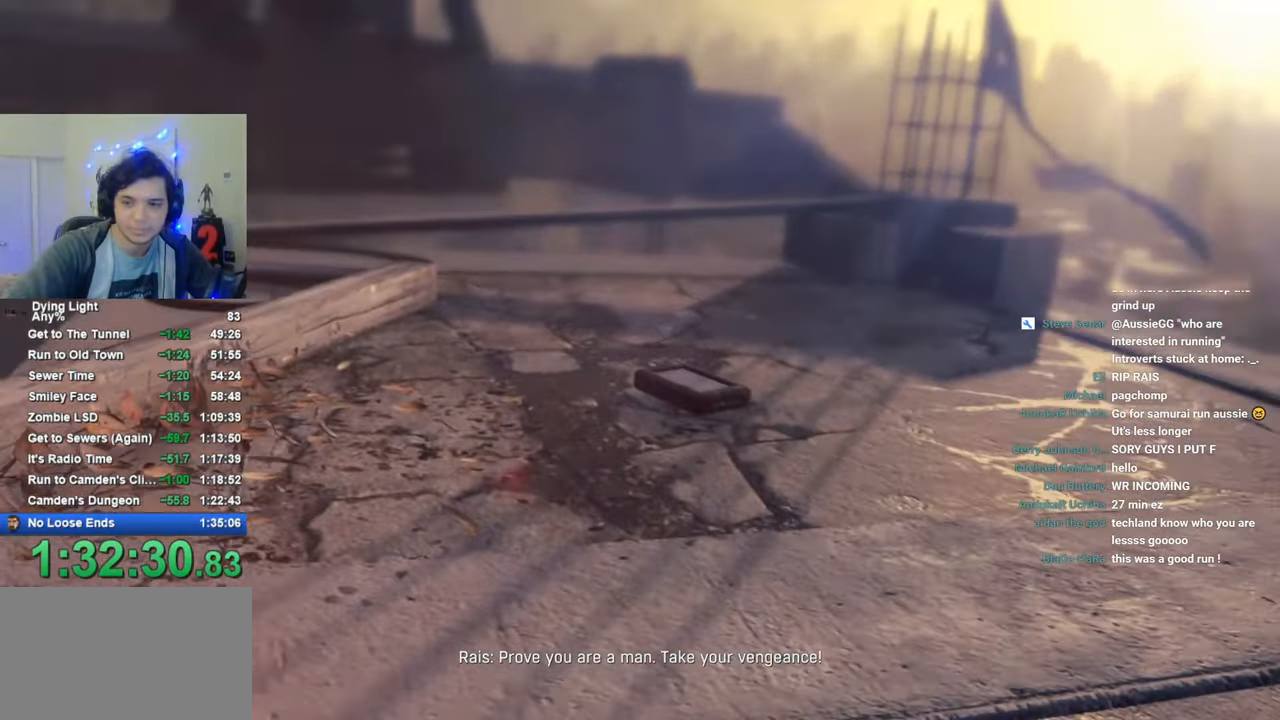
{"keys": [], "mouse": [], "events": [[250, "caps_lock", "up"], [333, "caps_lock", "down"], [433, "caps_lock", "up"]]}
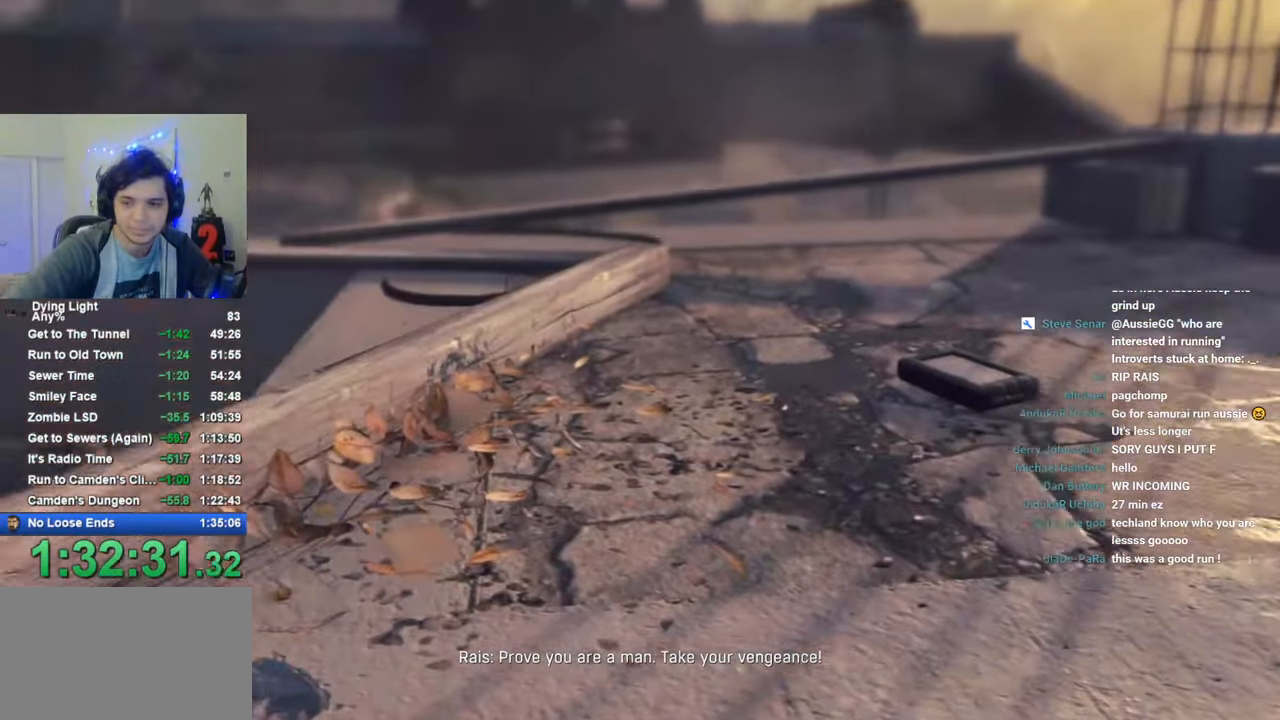
{"keys": [], "mouse": [], "events": [[33, "caps_lock", "down"], [166, "caps_lock", "up"], [266, "caps_lock", "down"], [350, "caps_lock", "up"]]}
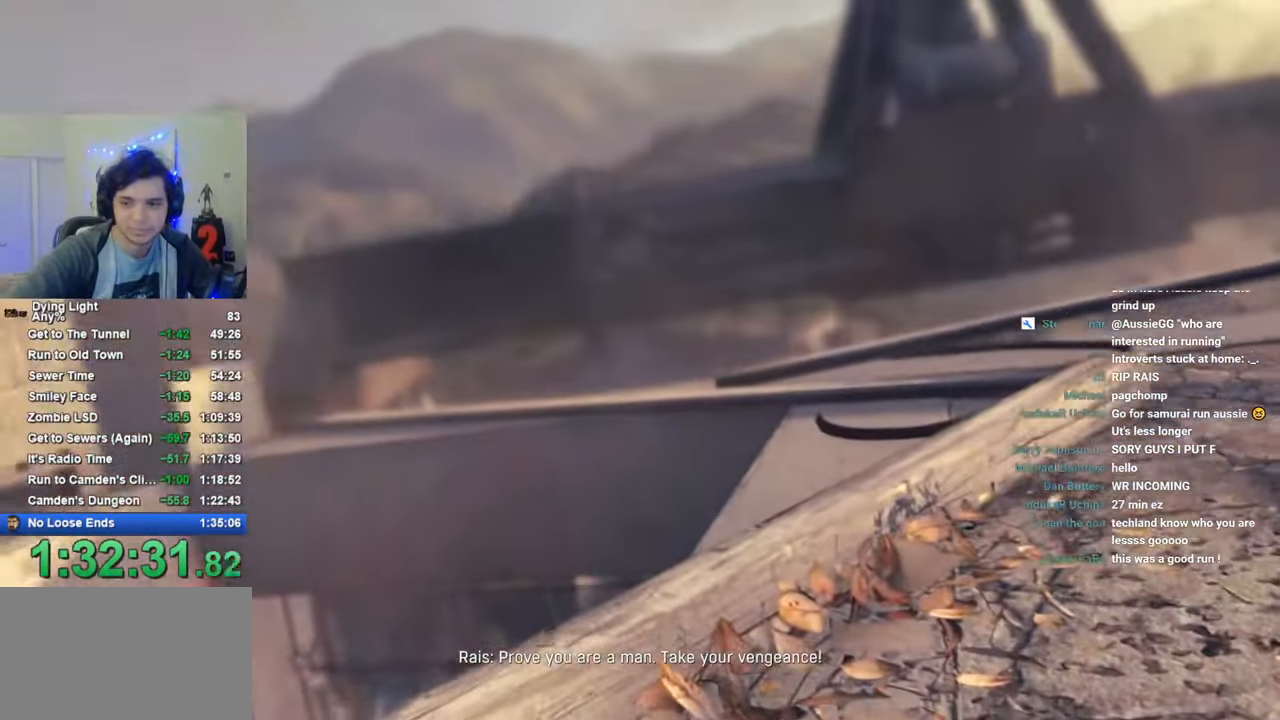
{"keys": ["caps_lock"], "mouse": [], "events": [[33, "caps_lock", "down"], [133, "caps_lock", "up"], [233, "caps_lock", "down"], [316, "caps_lock", "up"], [466, "caps_lock", "down"]]}
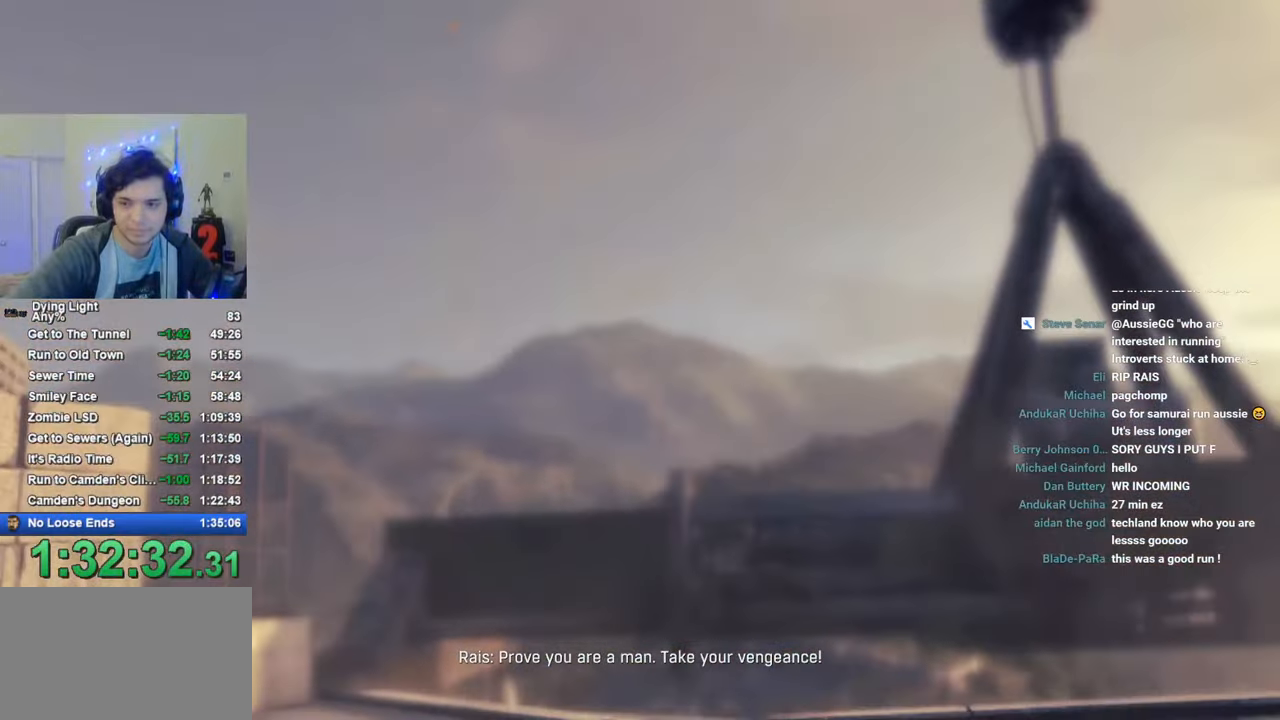
{"keys": [], "mouse": [], "events": [[16, "caps_lock", "up"], [100, "caps_lock", "down"], [200, "caps_lock", "up"]]}
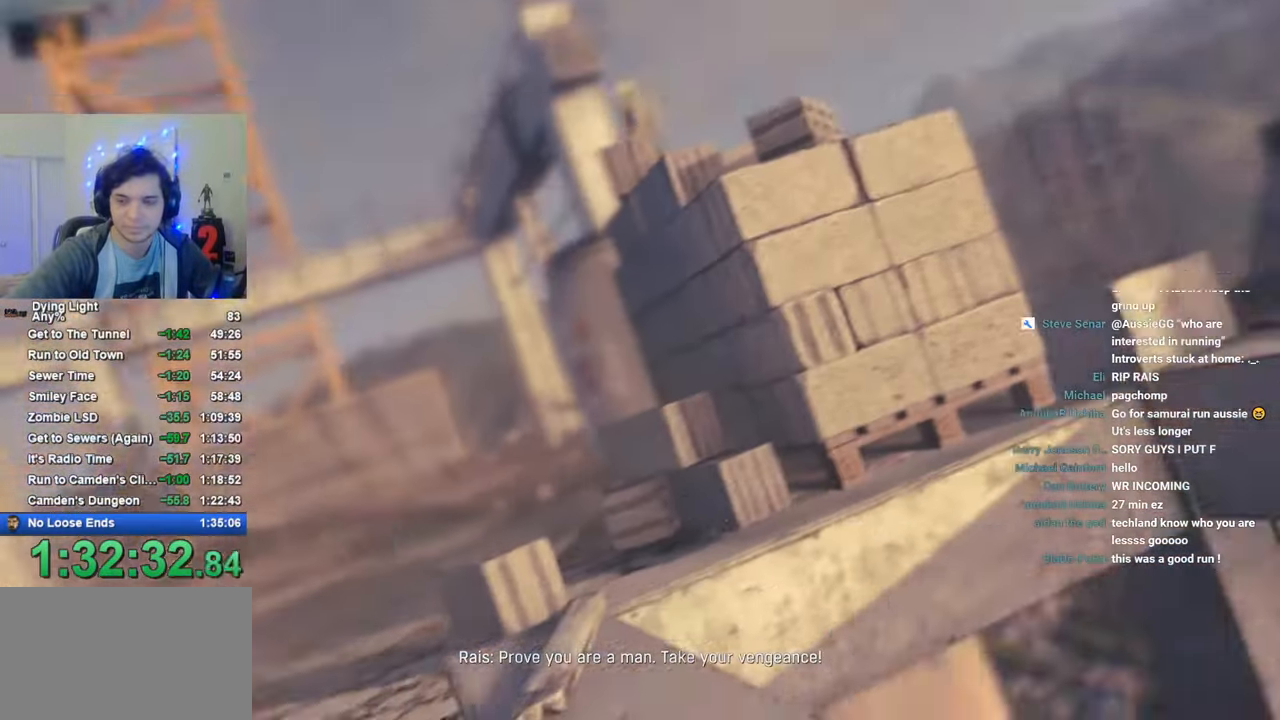
{"keys": [], "mouse": [], "events": []}
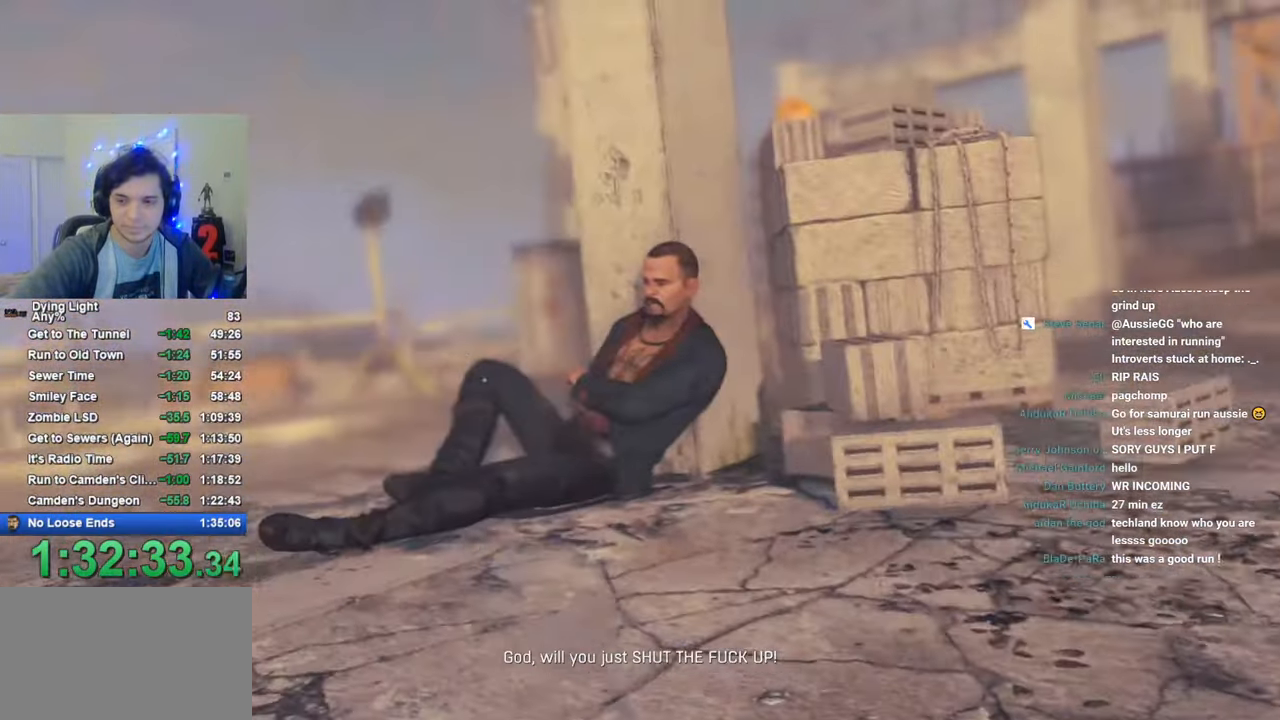
{"keys": ["caps_lock"], "mouse": [], "events": [[416, "caps_lock", "down"]]}
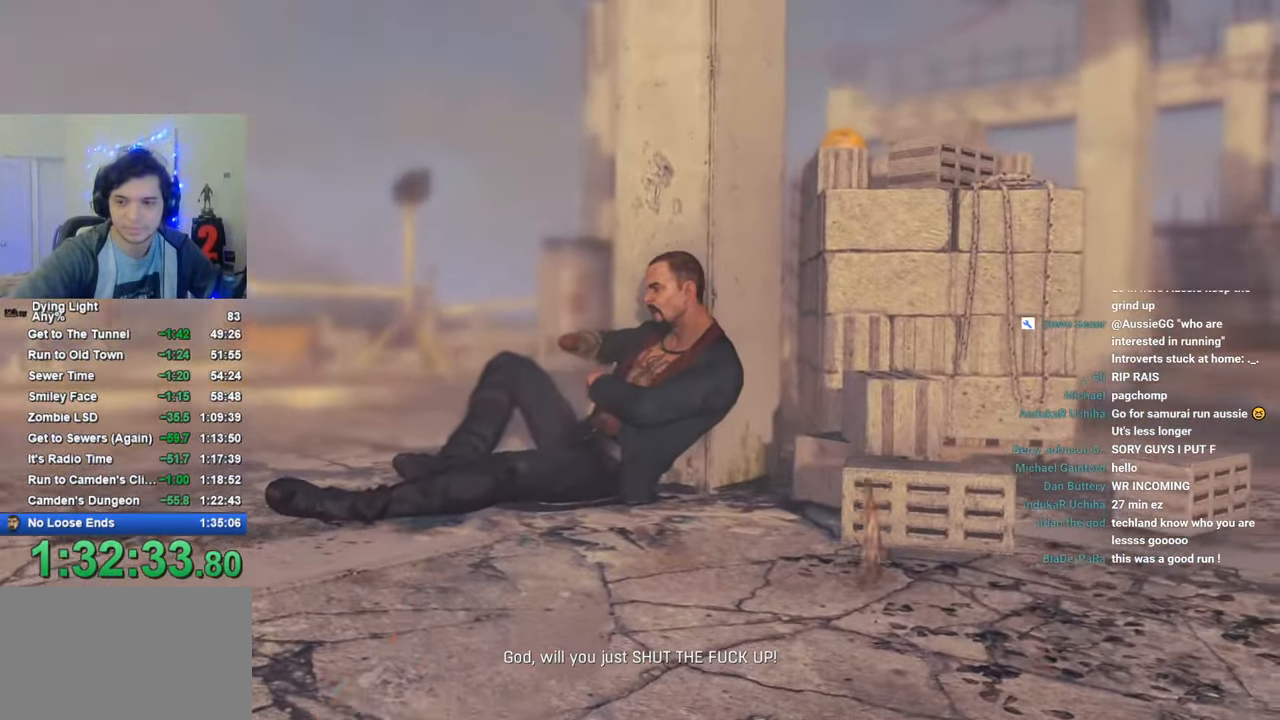
{"keys": ["caps_lock"], "mouse": [], "events": [[50, "caps_lock", "up"], [100, "caps_lock", "down"], [200, "caps_lock", "up"], [283, "caps_lock", "down"], [350, "caps_lock", "up"], [416, "caps_lock", "down"]]}
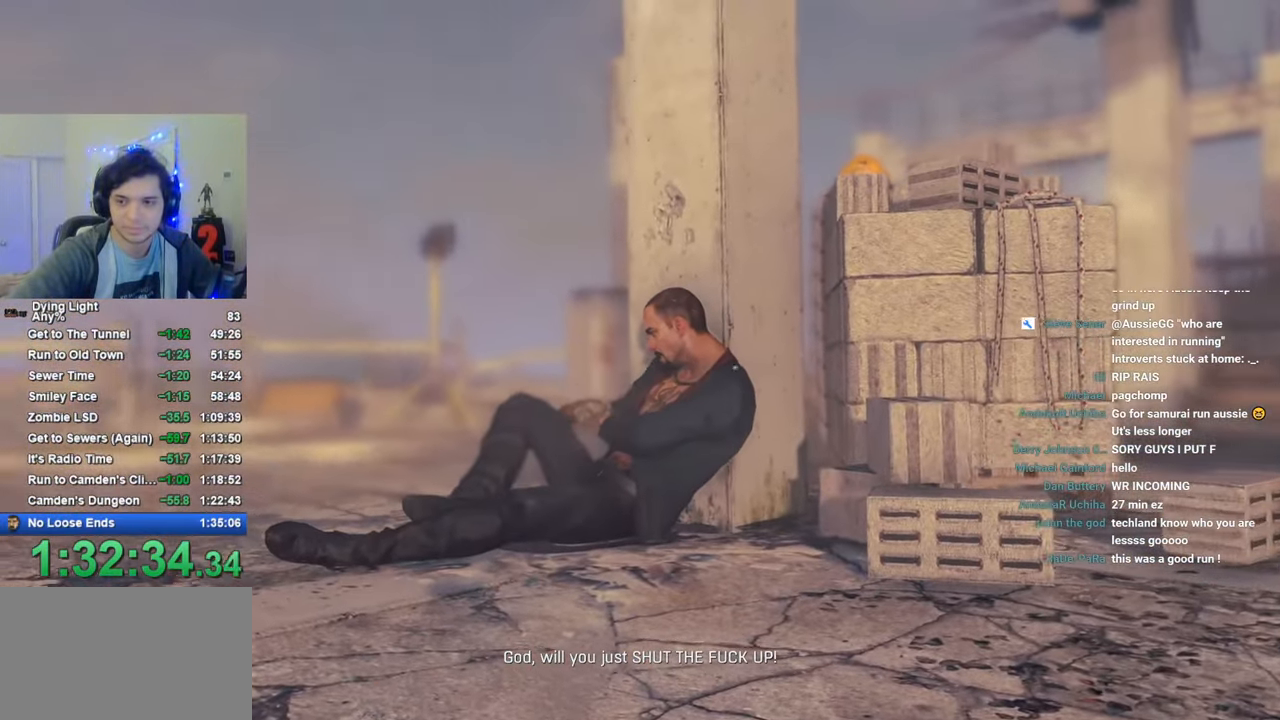
{"keys": [], "mouse": [], "events": [[33, "caps_lock", "up"], [116, "caps_lock", "down"], [233, "caps_lock", "up"], [316, "caps_lock", "down"], [366, "caps_lock", "up"]]}
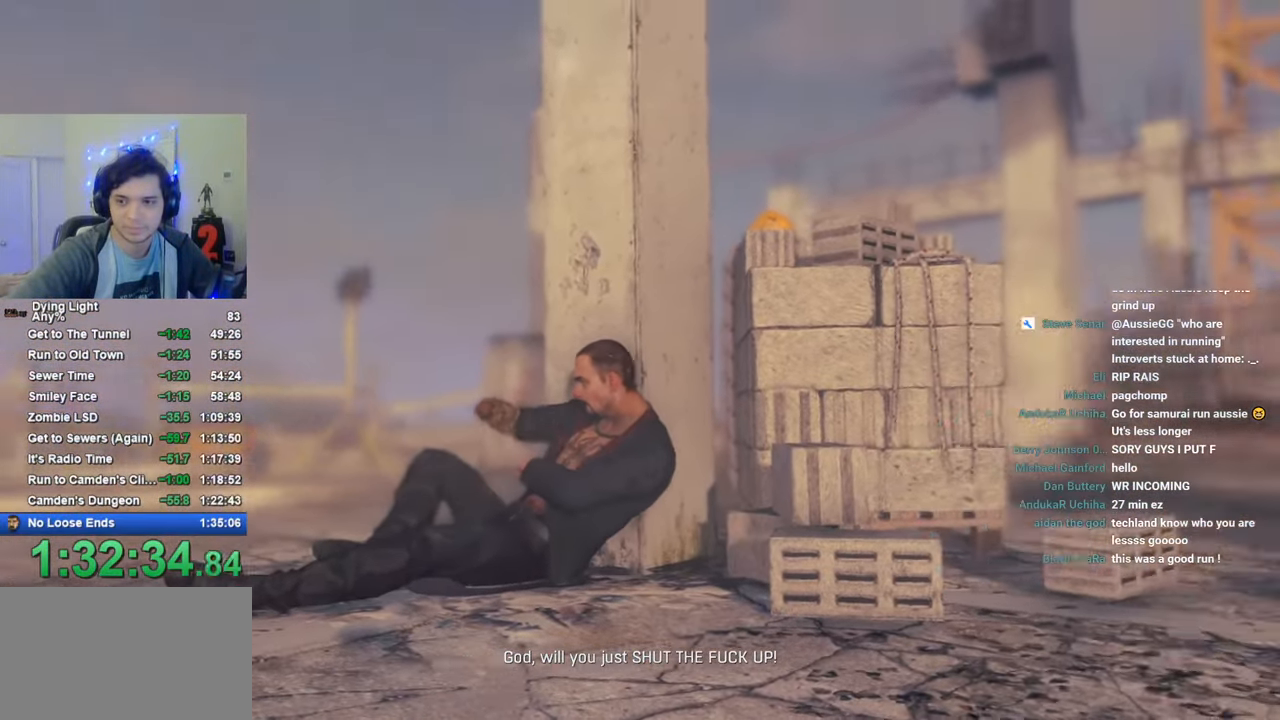
{"keys": ["caps_lock"], "mouse": [], "events": [[133, "caps_lock", "down"], [216, "caps_lock", "up"], [316, "caps_lock", "down"], [366, "caps_lock", "up"], [450, "caps_lock", "down"]]}
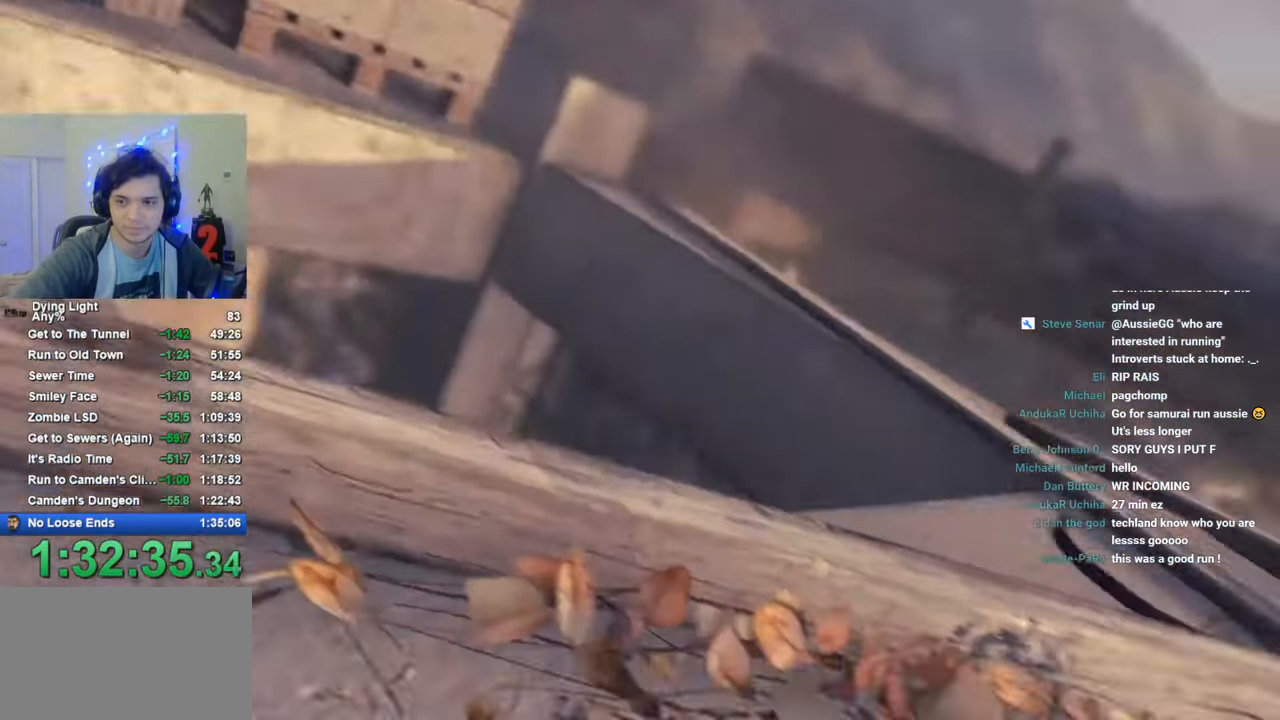
{"keys": [], "mouse": [], "events": [[50, "caps_lock", "up"], [150, "caps_lock", "down"], [250, "caps_lock", "up"]]}
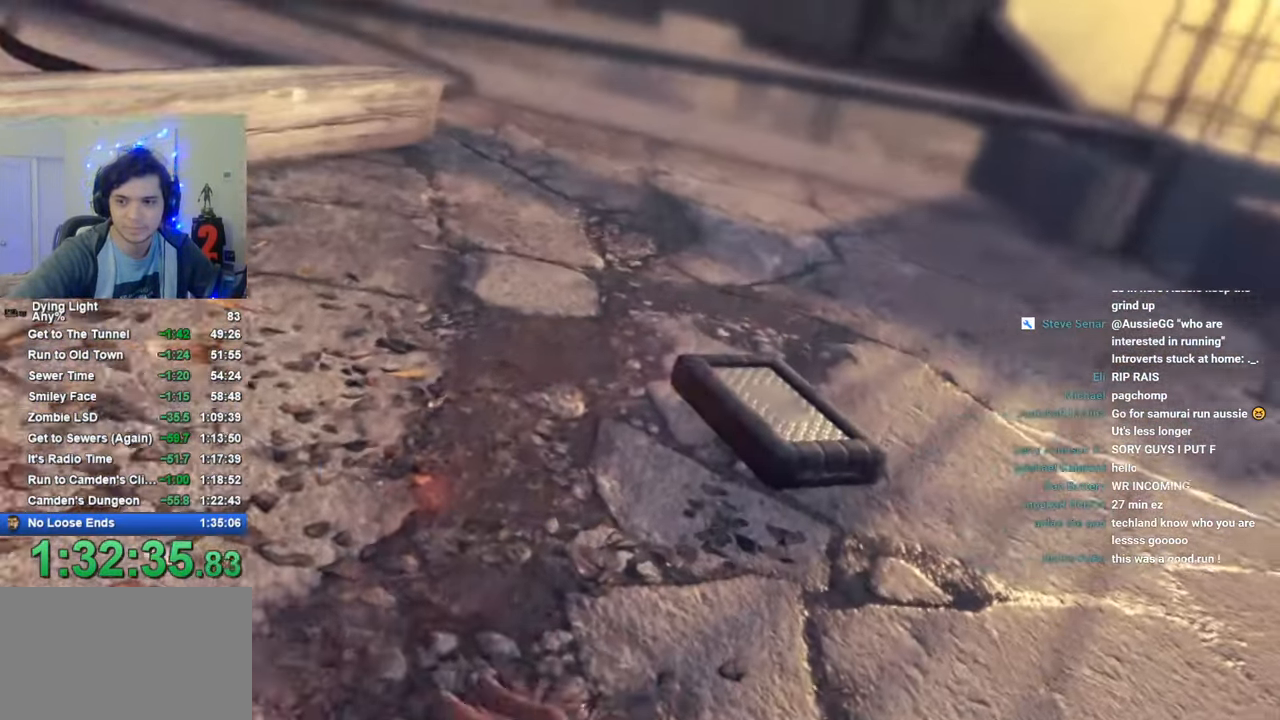
{"keys": ["caps_lock"], "mouse": [], "events": [[66, "caps_lock", "down"], [166, "caps_lock", "up"], [266, "caps_lock", "down"], [350, "caps_lock", "up"], [500, "caps_lock", "down"]]}
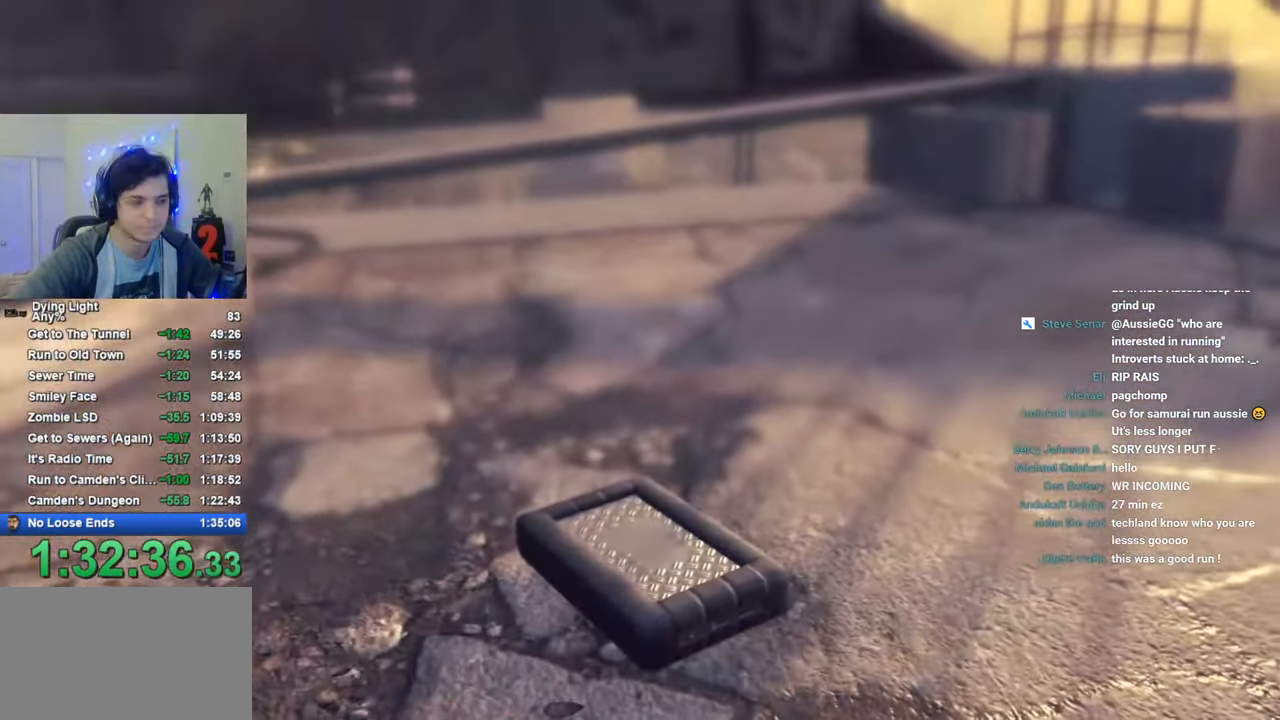
{"keys": [], "mouse": [], "events": [[33, "caps_lock", "up"], [133, "caps_lock", "down"], [233, "caps_lock", "up"], [316, "caps_lock", "down"], [416, "caps_lock", "up"]]}
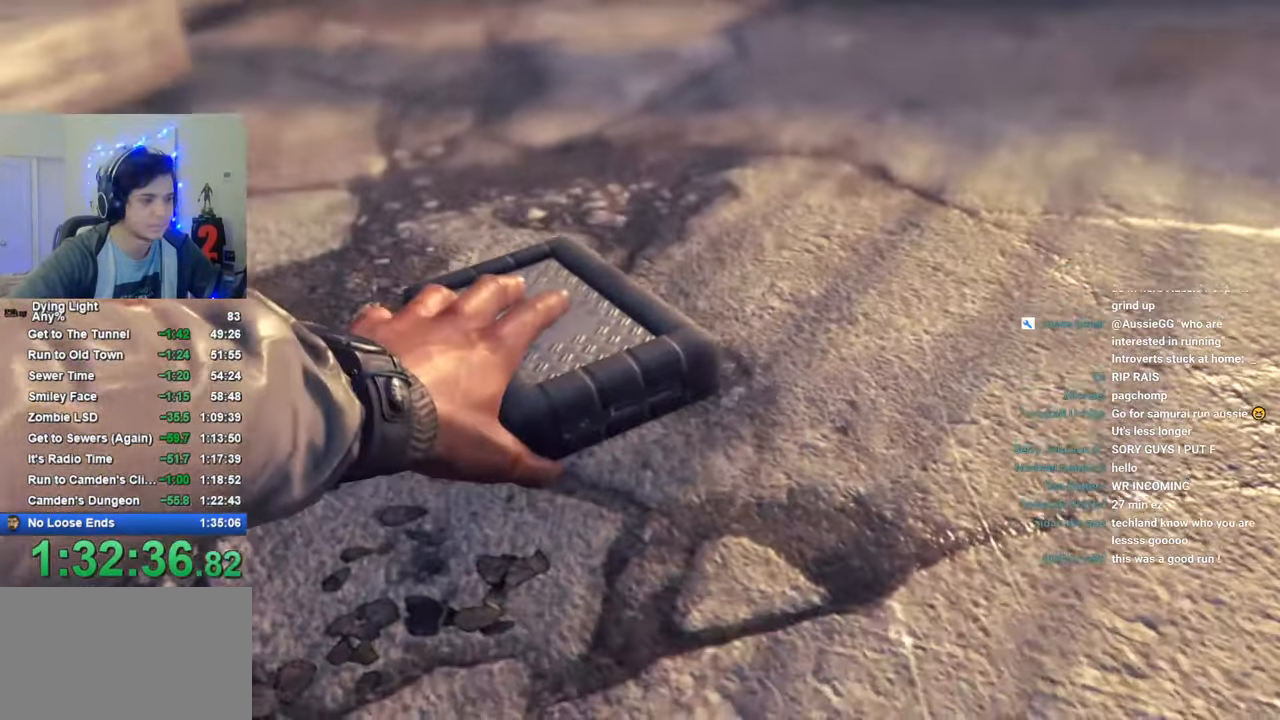
{"keys": [], "mouse": [], "events": [[16, "caps_lock", "down"], [100, "caps_lock", "up"], [200, "caps_lock", "down"], [250, "caps_lock", "up"], [383, "caps_lock", "down"], [433, "caps_lock", "up"]]}
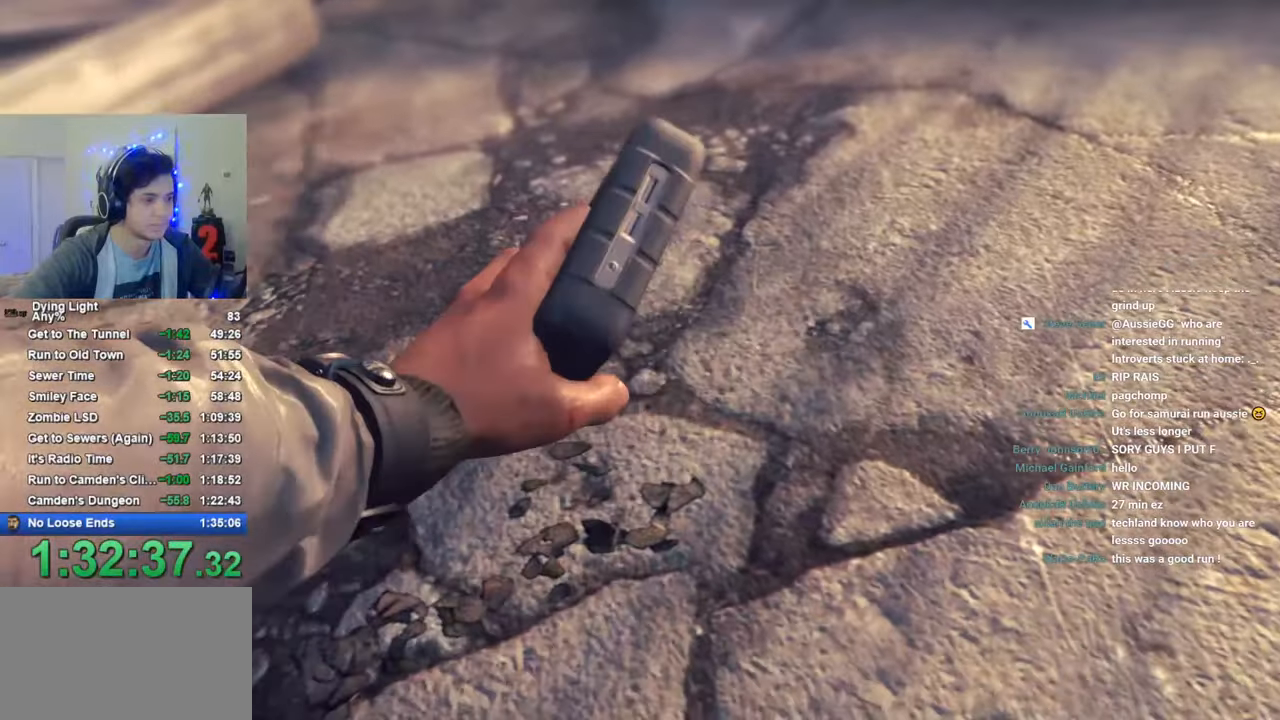
{"keys": [], "mouse": [], "events": [[33, "caps_lock", "down"], [116, "caps_lock", "up"], [216, "caps_lock", "down"], [300, "caps_lock", "up"], [400, "caps_lock", "down"], [483, "caps_lock", "up"]]}
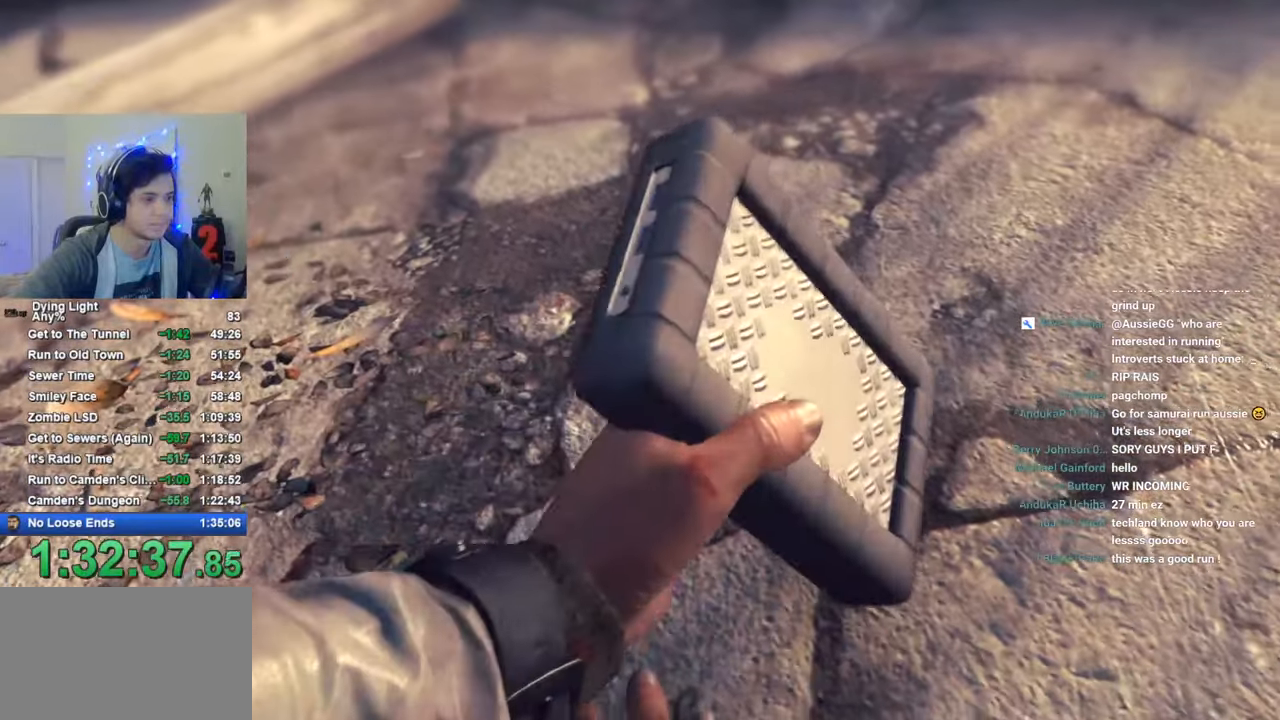
{"keys": [], "mouse": [], "events": [[183, "caps_lock", "down"], [233, "caps_lock", "up"], [366, "caps_lock", "down"], [466, "caps_lock", "up"]]}
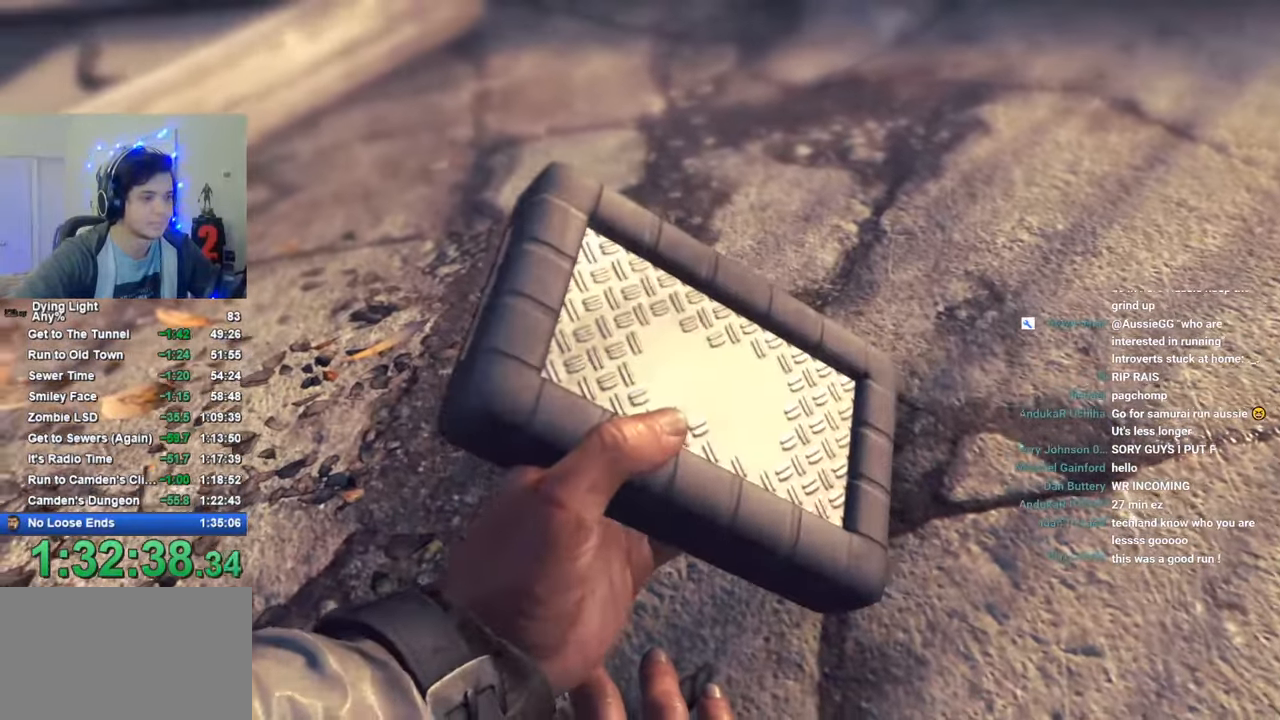
{"keys": [], "mouse": [], "events": [[383, "caps_lock", "down"], [433, "caps_lock", "up"]]}
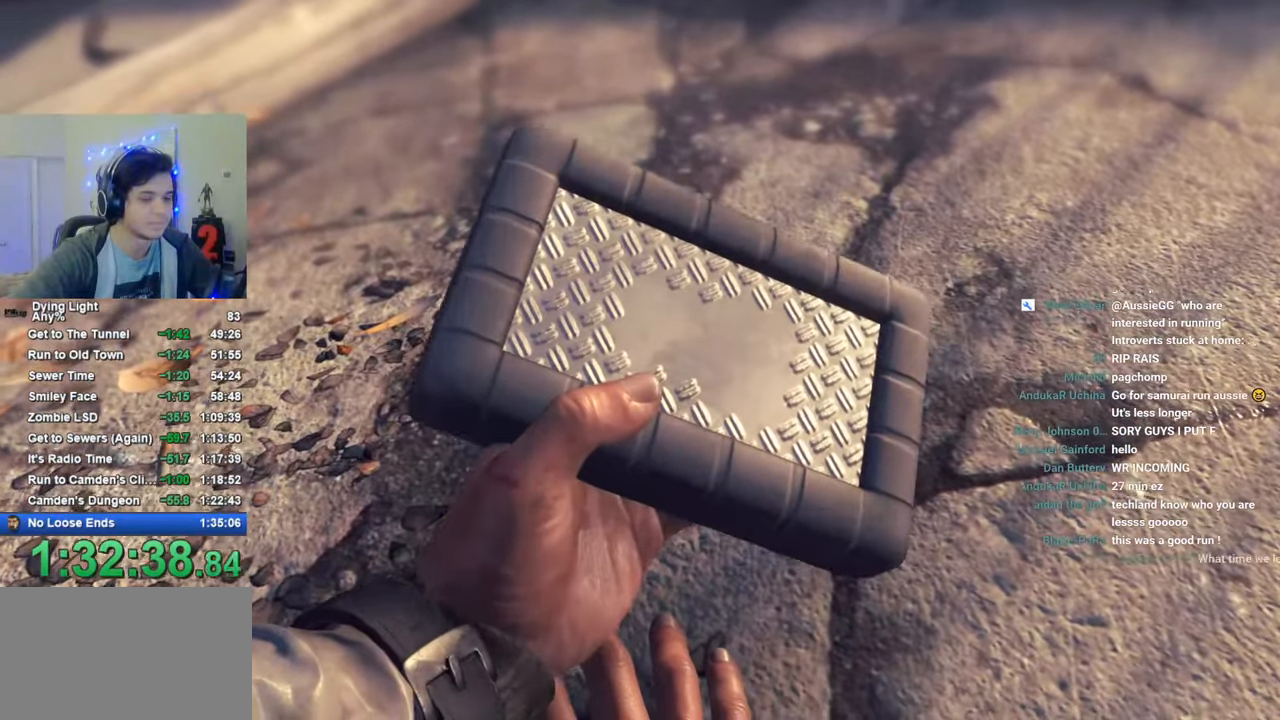
{"keys": [], "mouse": [], "events": [[66, "caps_lock", "down"], [166, "caps_lock", "up"], [266, "caps_lock", "down"], [300, "caps_lock", "up"]]}